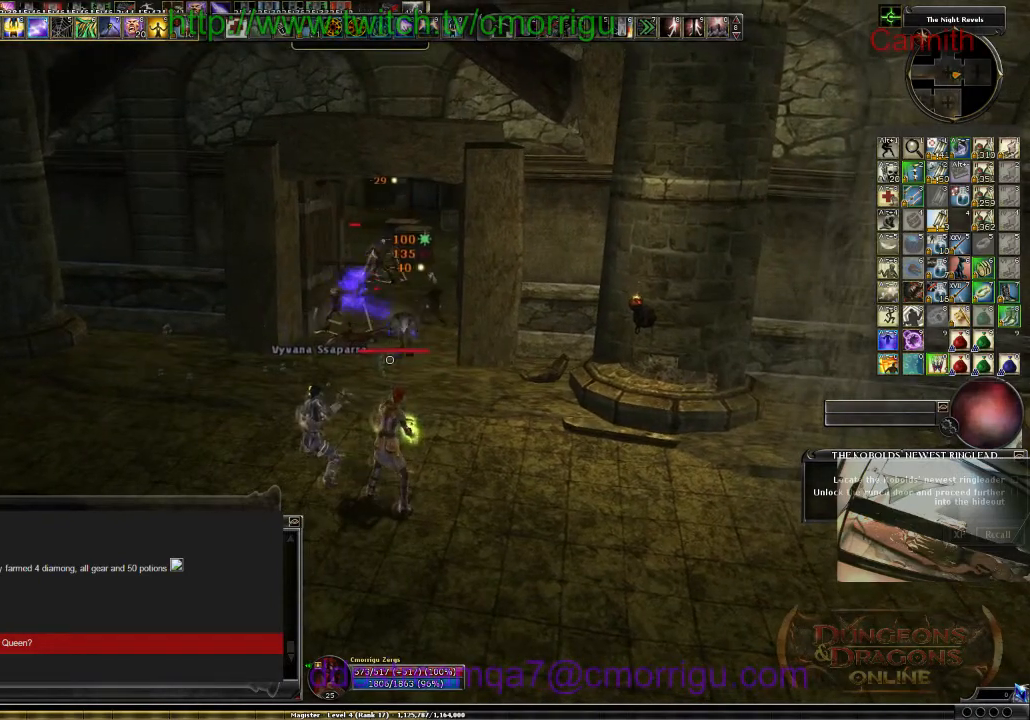
Gameplay with keyboard; each line is a JSON object with the keys held at the frame after it. "events" lists presses ("down") and releases ("up") of ".", "/", "0", "1", "2", "3", "4", "5", "6", "7", "8", "9", "a", "b", "backslash", "backspace", "c", "caps_lock", "comma", "ctrl_l", "ctrl_r", "d", "e", "equals", "escape", "f", "f1", "f10", "f11", "f12", "f2", "f3", "f4", "f5", "f6", "f7", "f8", "f9", "g", "h", "i", "j", "k", "l", "lbracket", "m", "minus", "n", "o", "p", "q", "quote", "r", "rbracket", "return", "s", "semicolon", "shift_l", "shift_r", "space", "t", "tab", "tilde", "u", "v", "w", "x", "y" and "z" between this image and that frame as [ms after this image, input, new state], when the widget could be followed in between. No other keys are recorded. Mouse input is not recorded.
{"keys": ["s"], "events": [[434, "s", "down"]]}
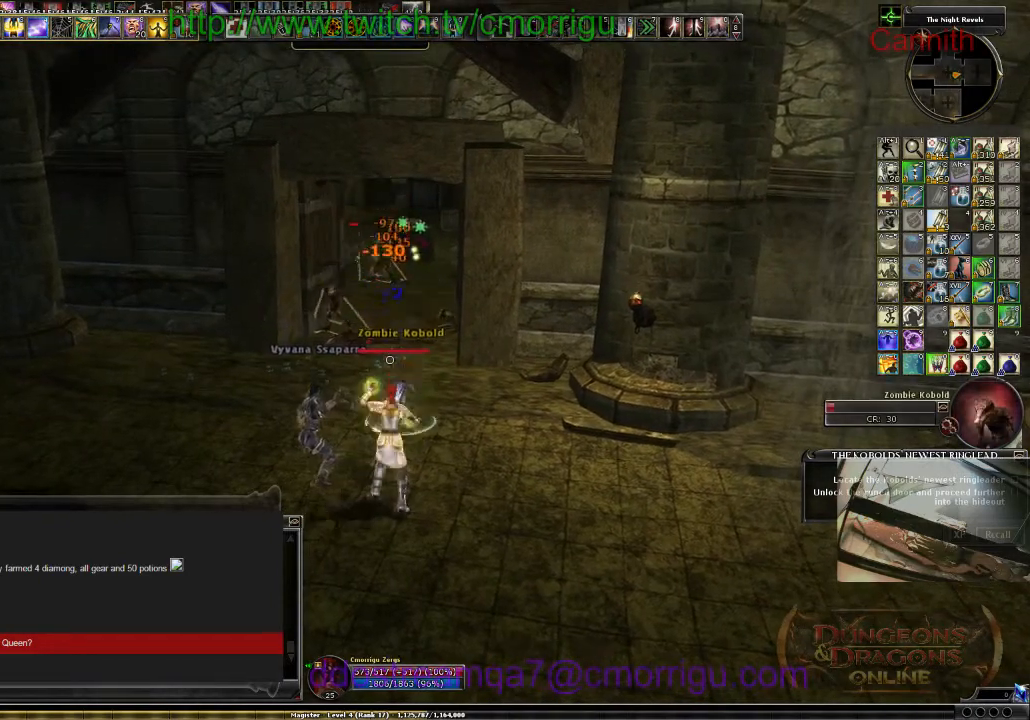
{"keys": ["s"], "events": [[134, "d", "down"], [300, "d", "up"]]}
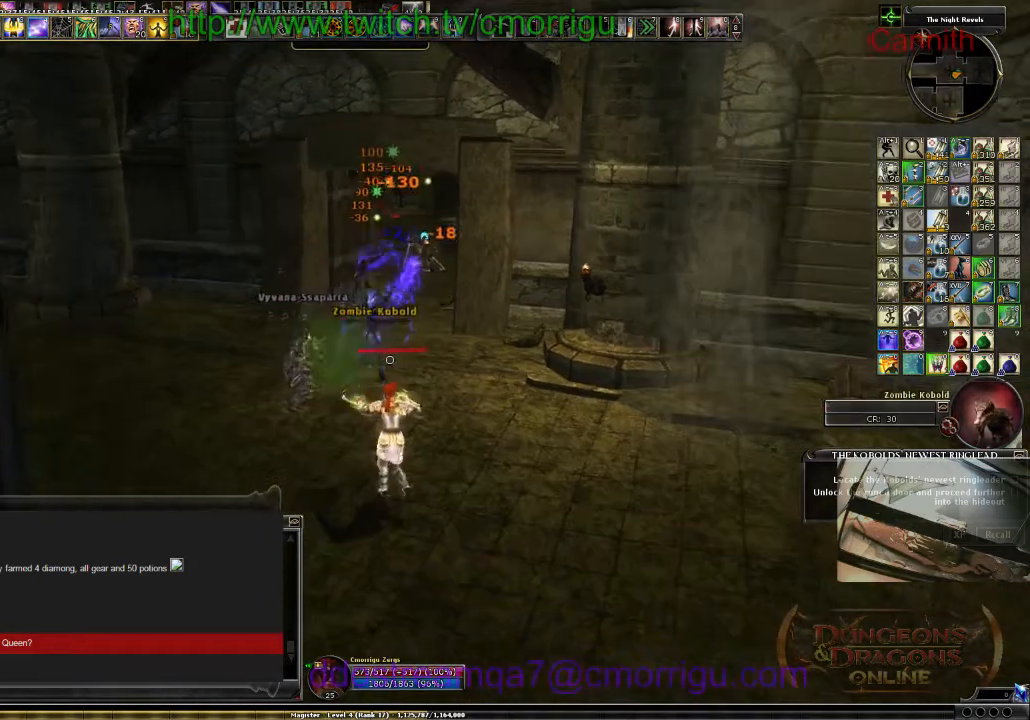
{"keys": [], "events": [[367, "s", "up"]]}
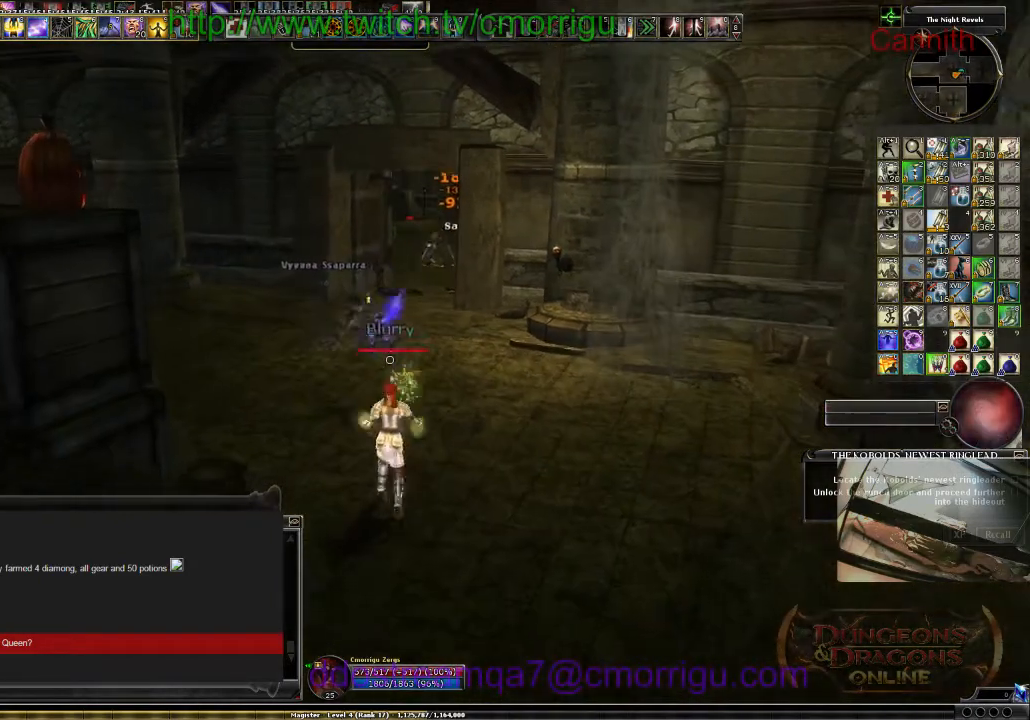
{"keys": ["w"], "events": [[267, "w", "down"]]}
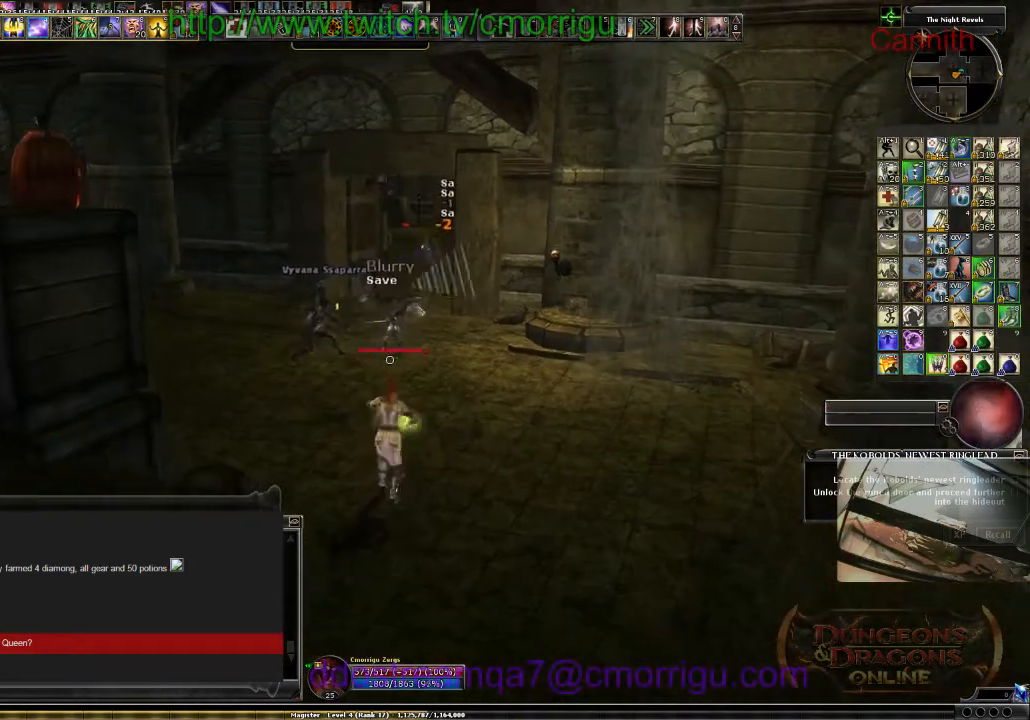
{"keys": ["w"], "events": []}
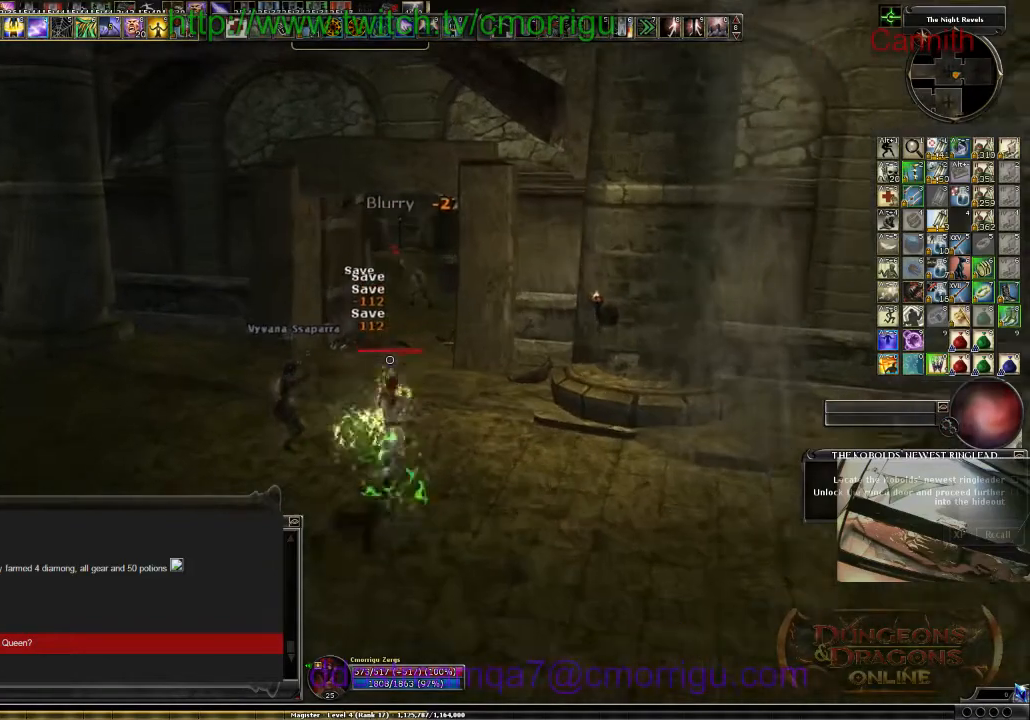
{"keys": ["w"], "events": []}
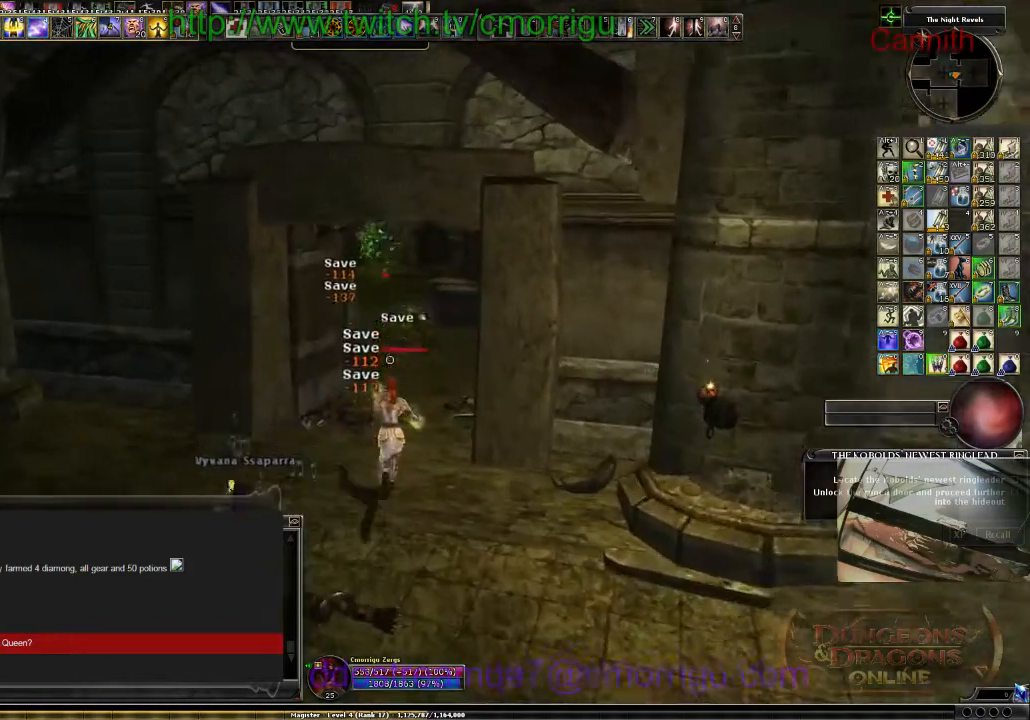
{"keys": [], "events": [[267, "w", "up"]]}
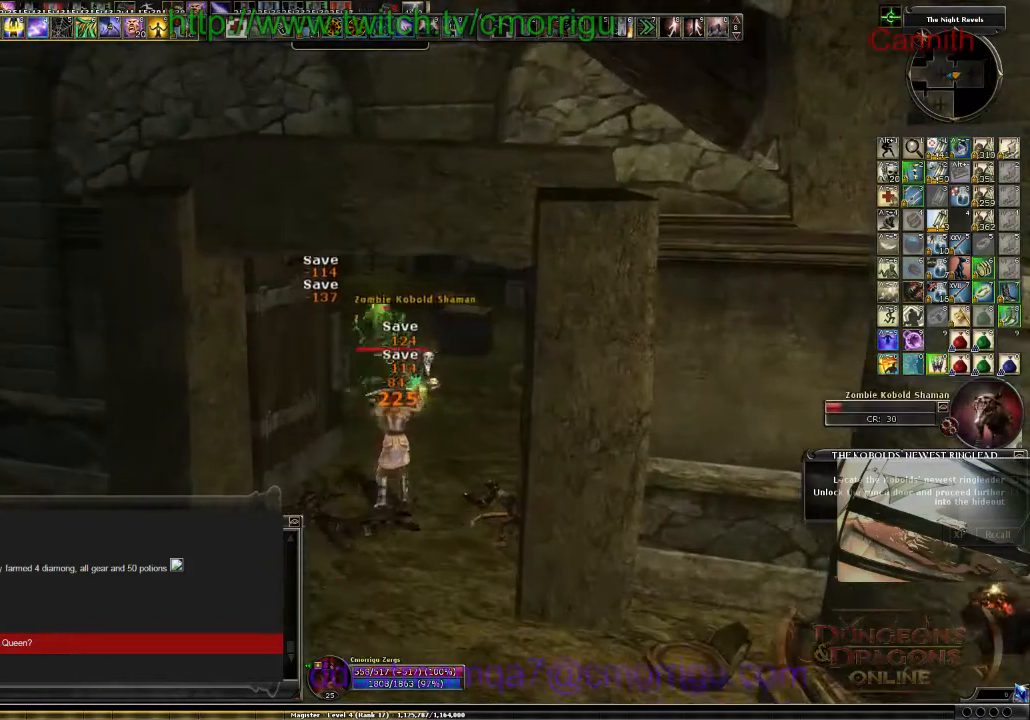
{"keys": [], "events": []}
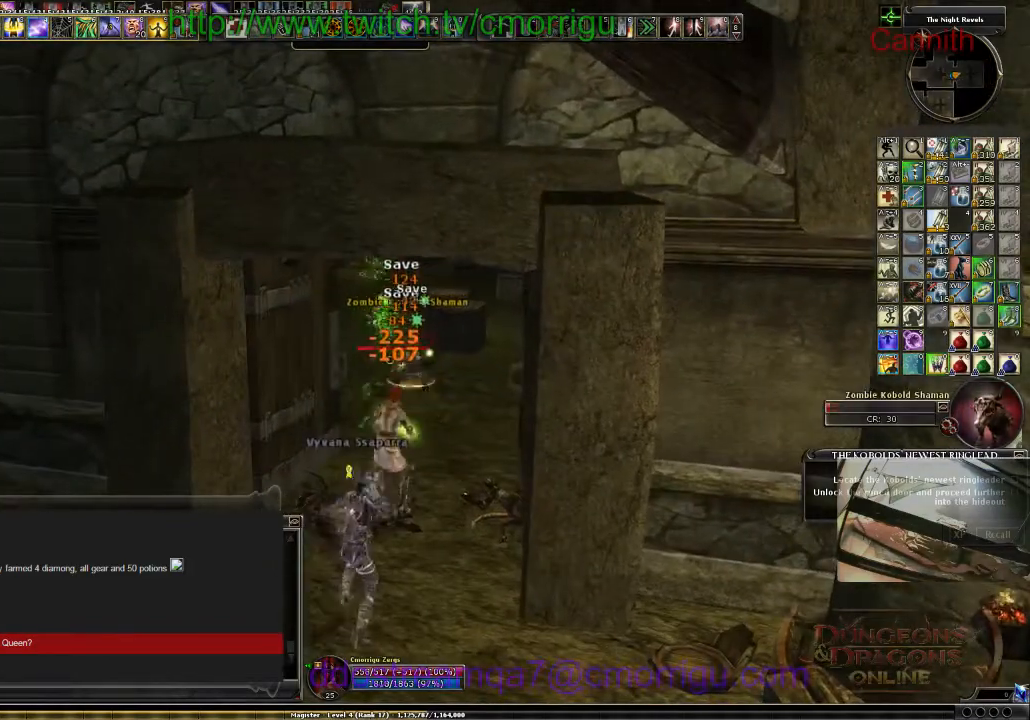
{"keys": [], "events": []}
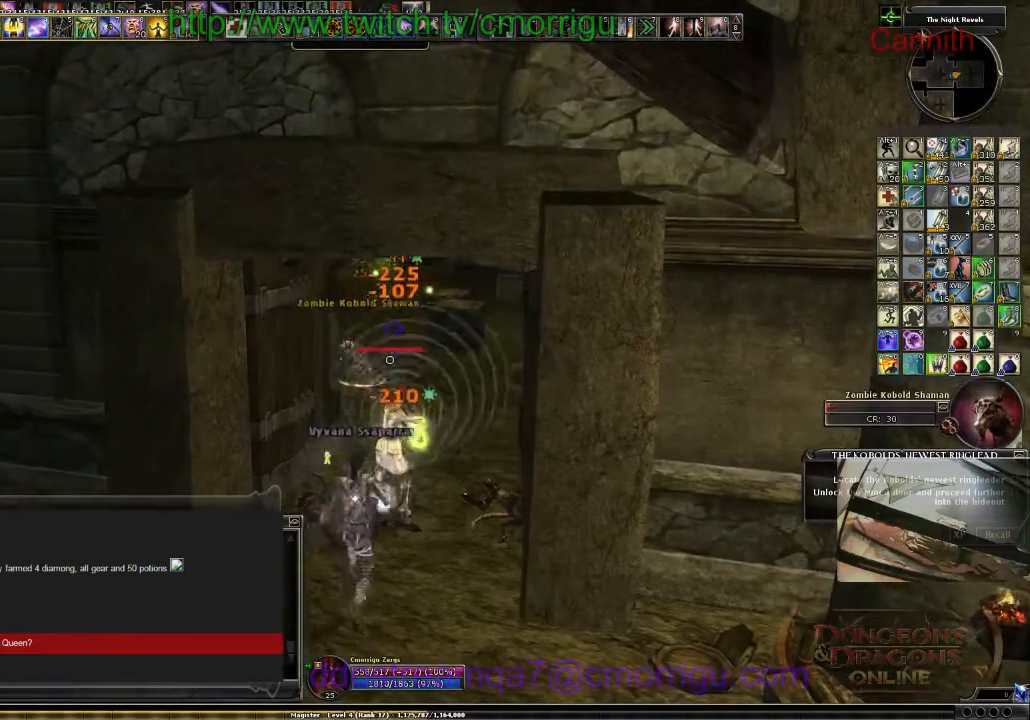
{"keys": ["d", "w"], "events": [[267, "d", "down"], [400, "w", "down"]]}
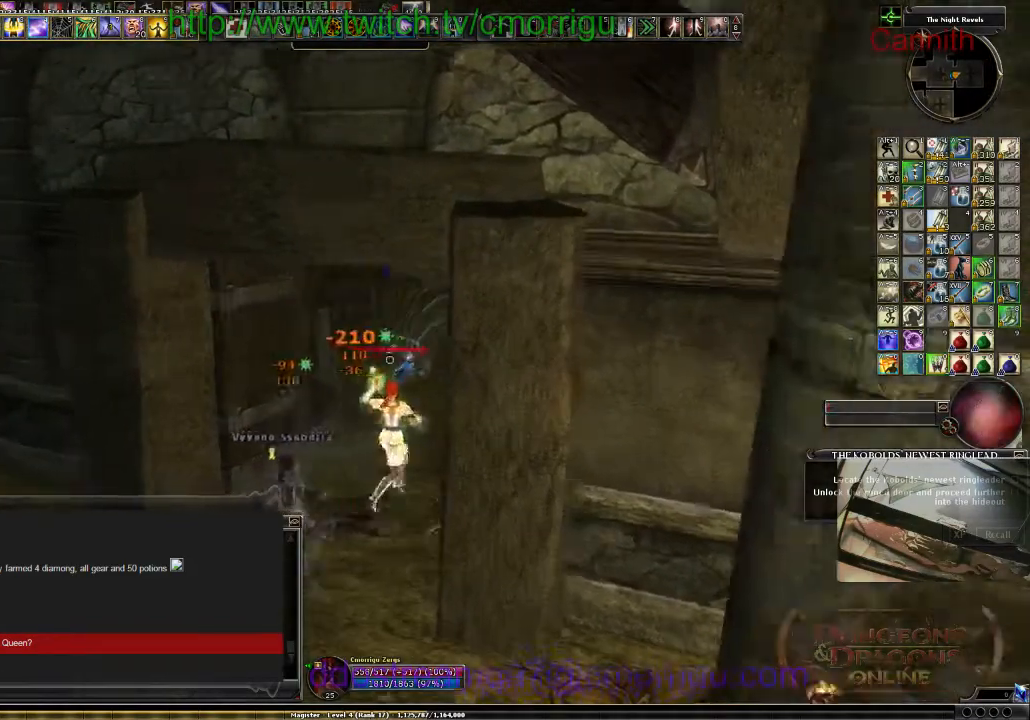
{"keys": [], "events": [[300, "w", "up"], [400, "d", "up"]]}
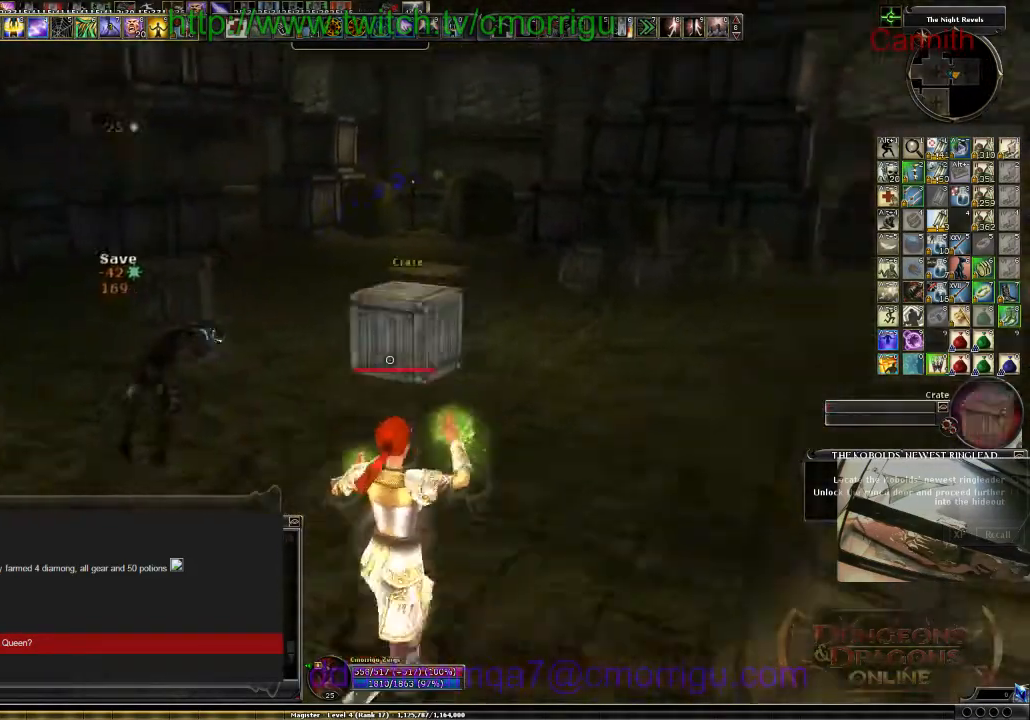
{"keys": ["a"], "events": [[467, "a", "down"]]}
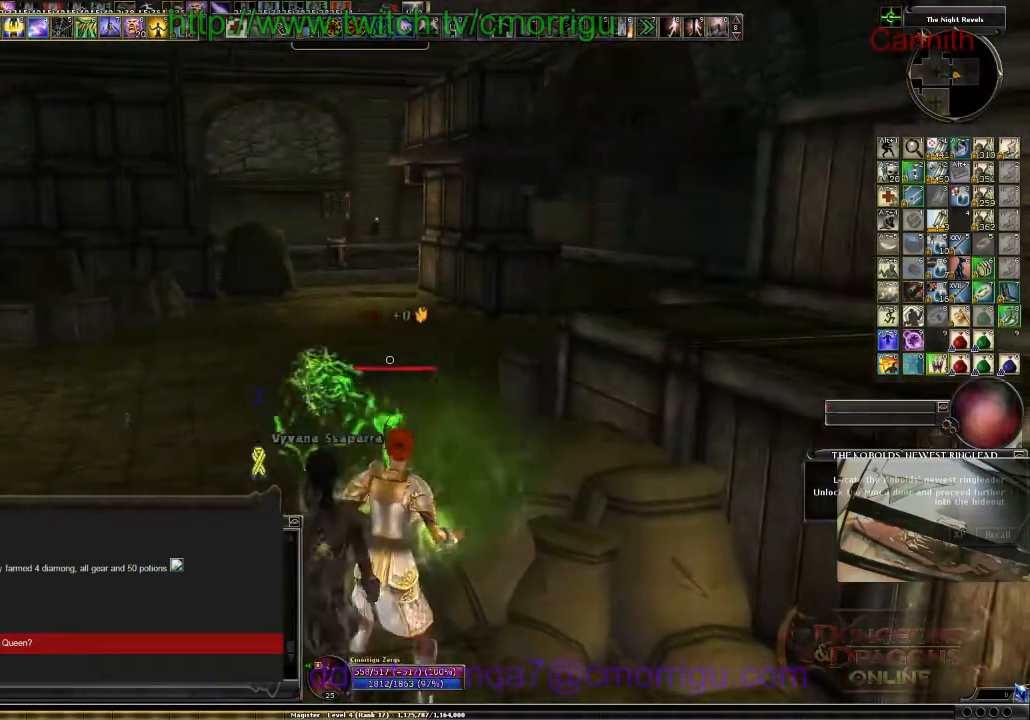
{"keys": ["a", "w"], "events": [[200, "w", "down"]]}
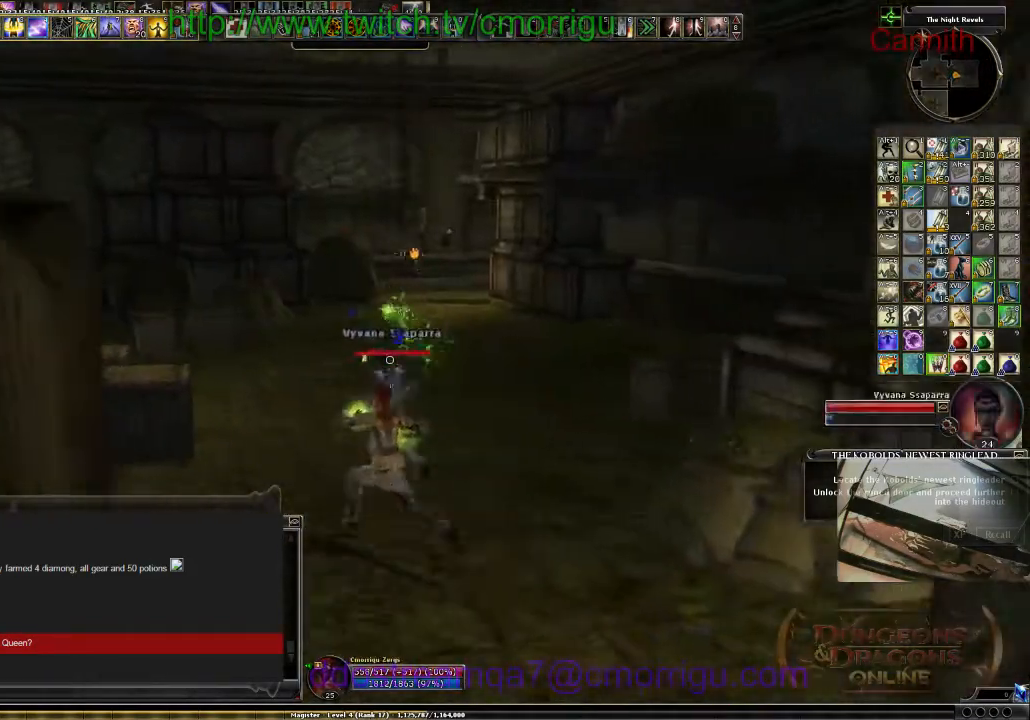
{"keys": ["w"], "events": [[334, "a", "up"]]}
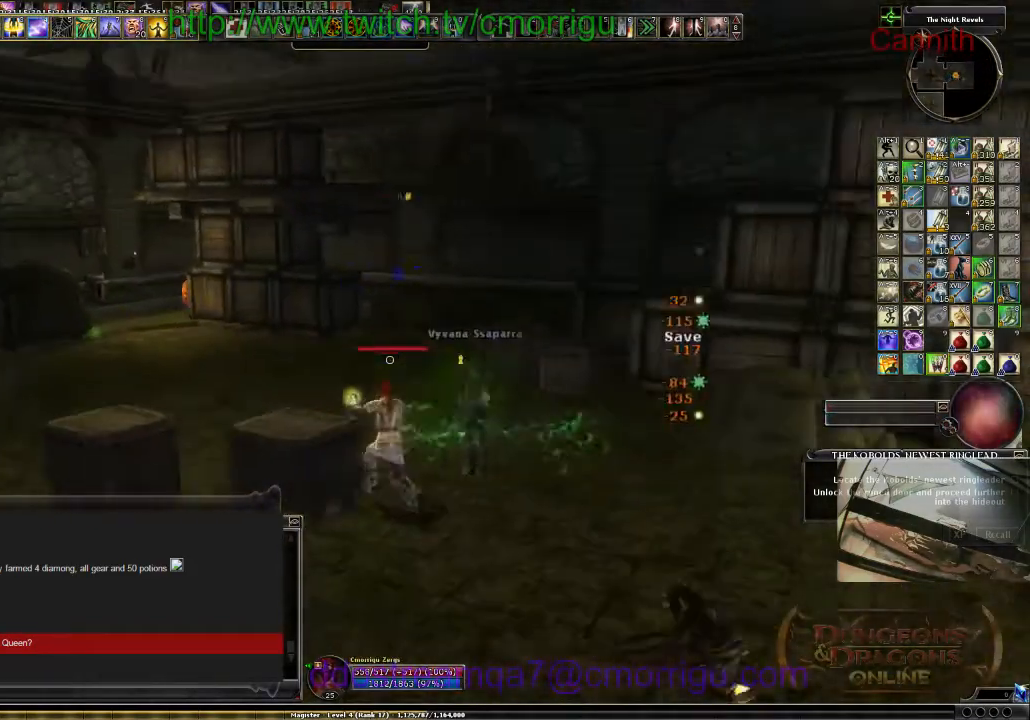
{"keys": ["w"], "events": []}
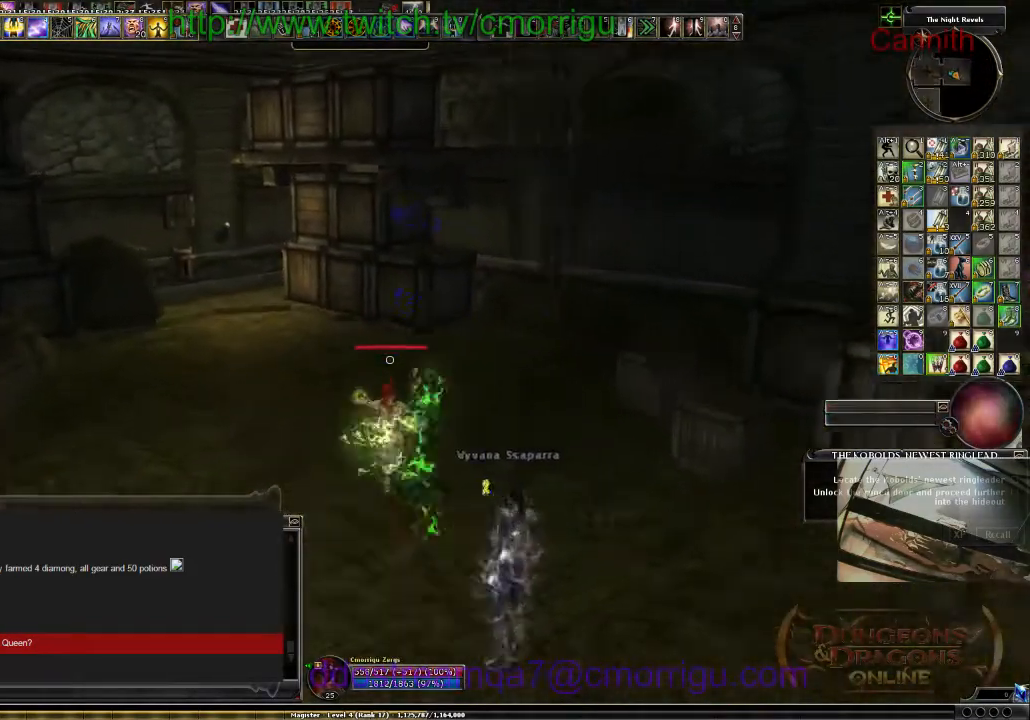
{"keys": ["w"], "events": []}
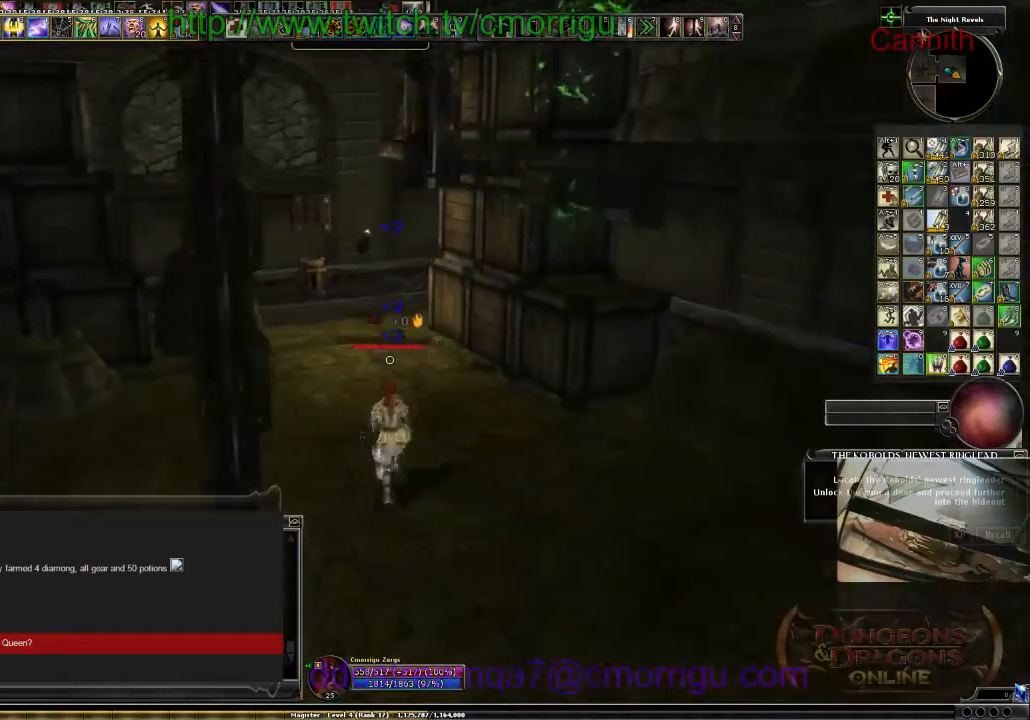
{"keys": ["w"], "events": []}
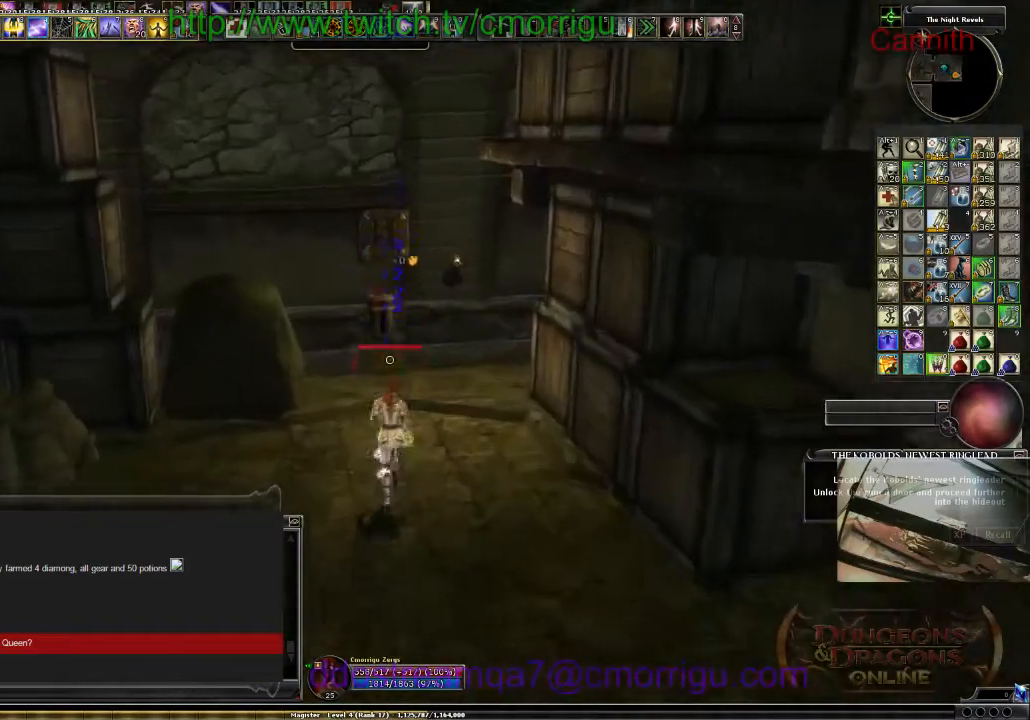
{"keys": [], "events": [[200, "w", "up"], [300, "e", "down"], [467, "e", "up"]]}
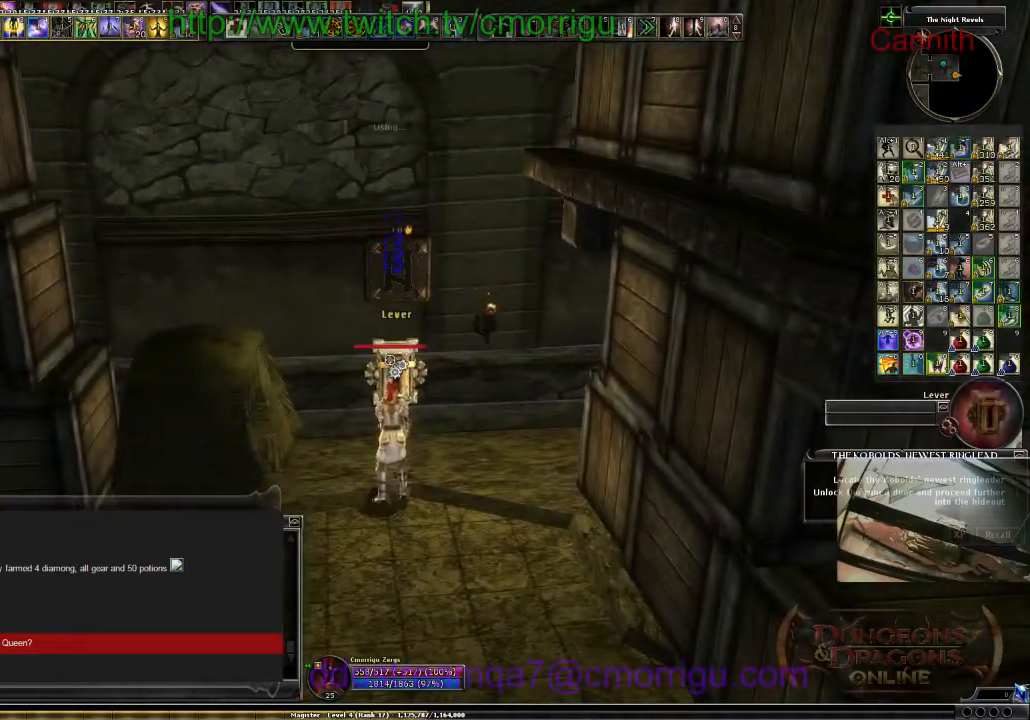
{"keys": [], "events": []}
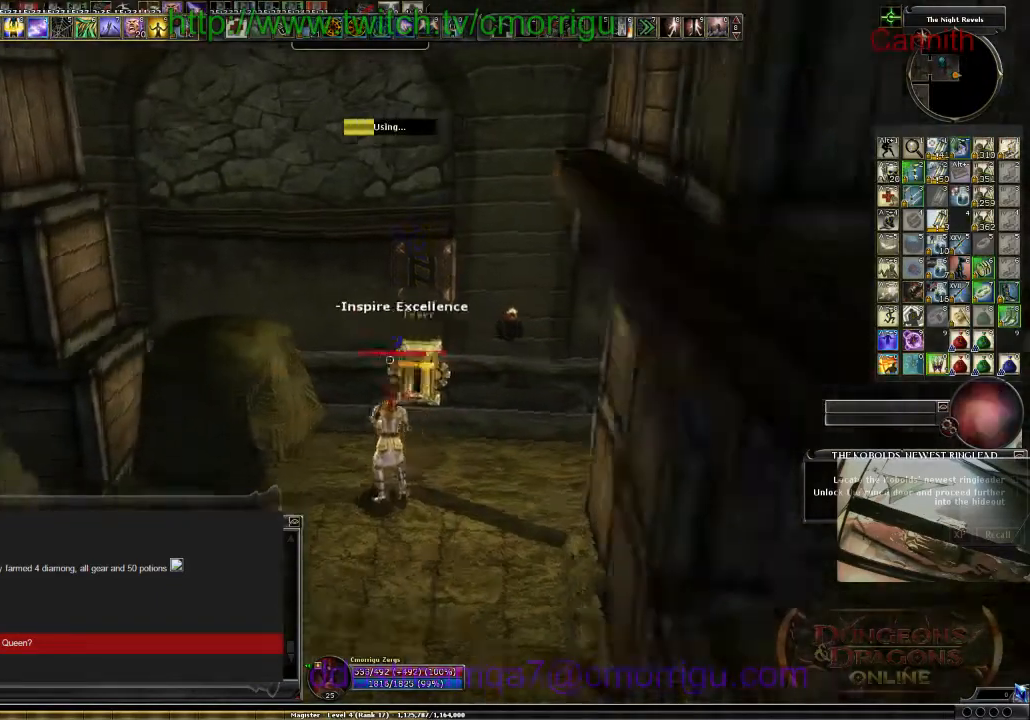
{"keys": [], "events": []}
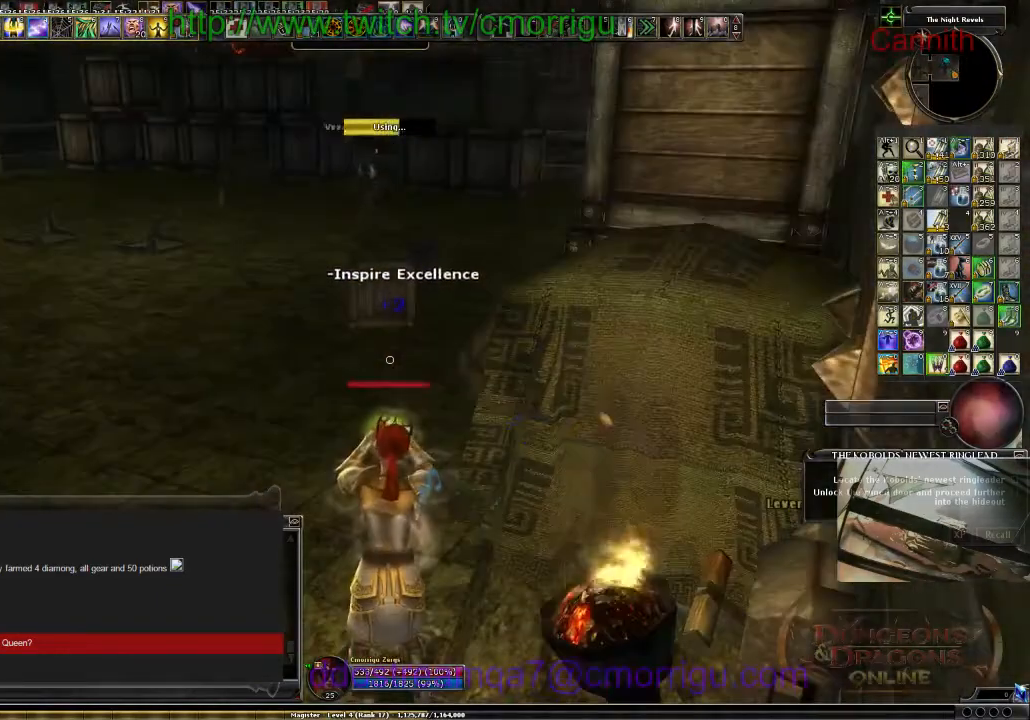
{"keys": [], "events": []}
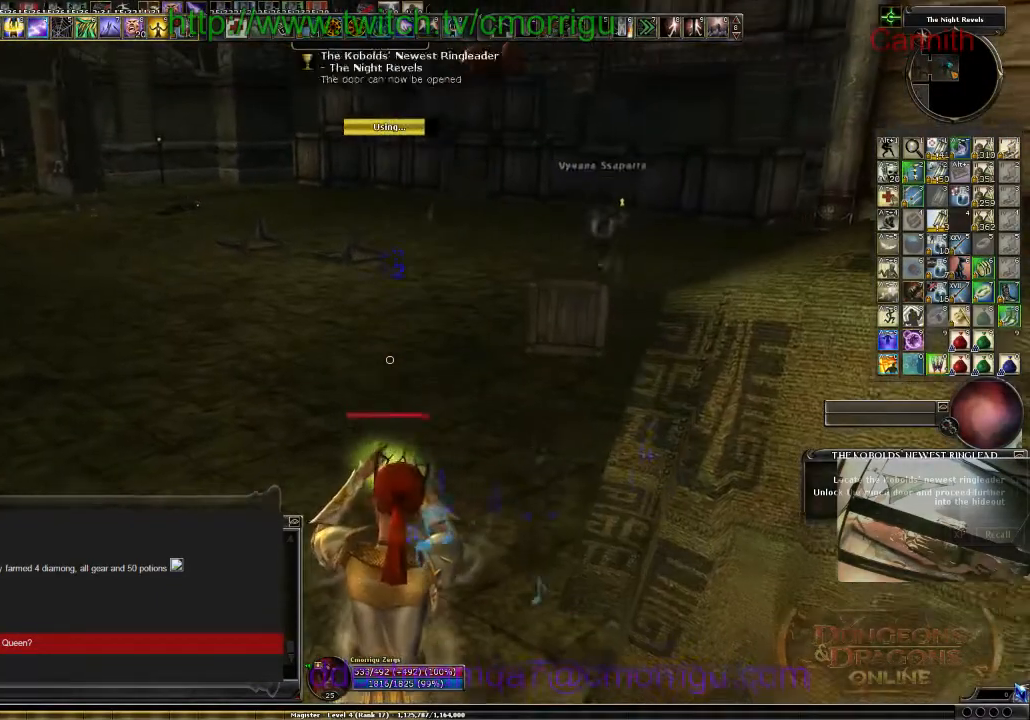
{"keys": ["w"], "events": [[267, "w", "down"]]}
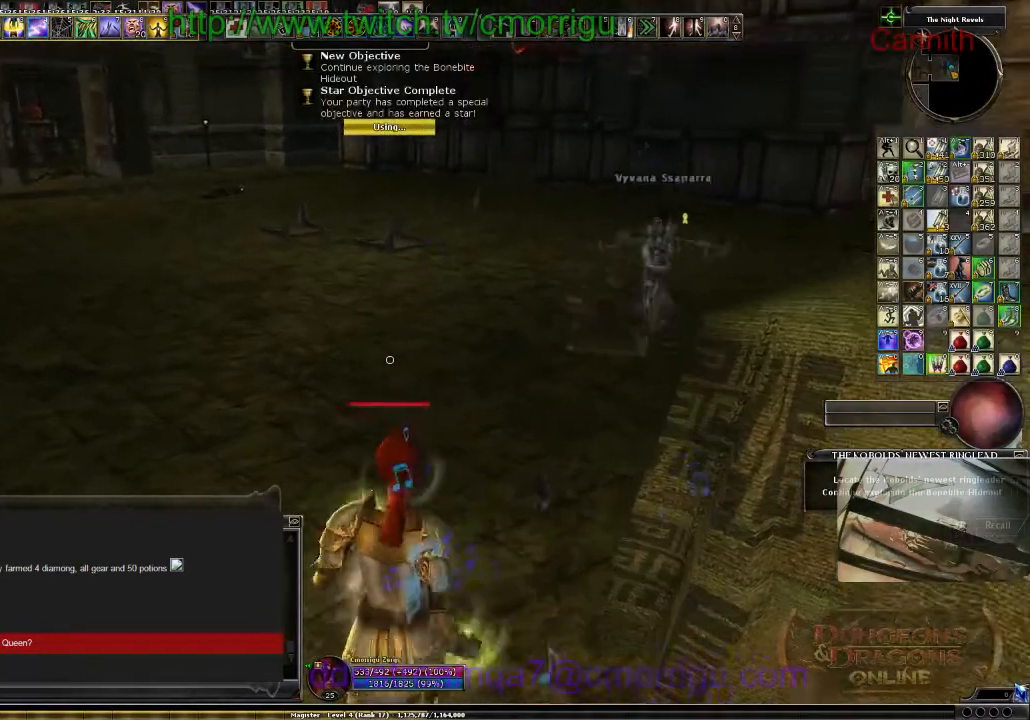
{"keys": ["w"], "events": []}
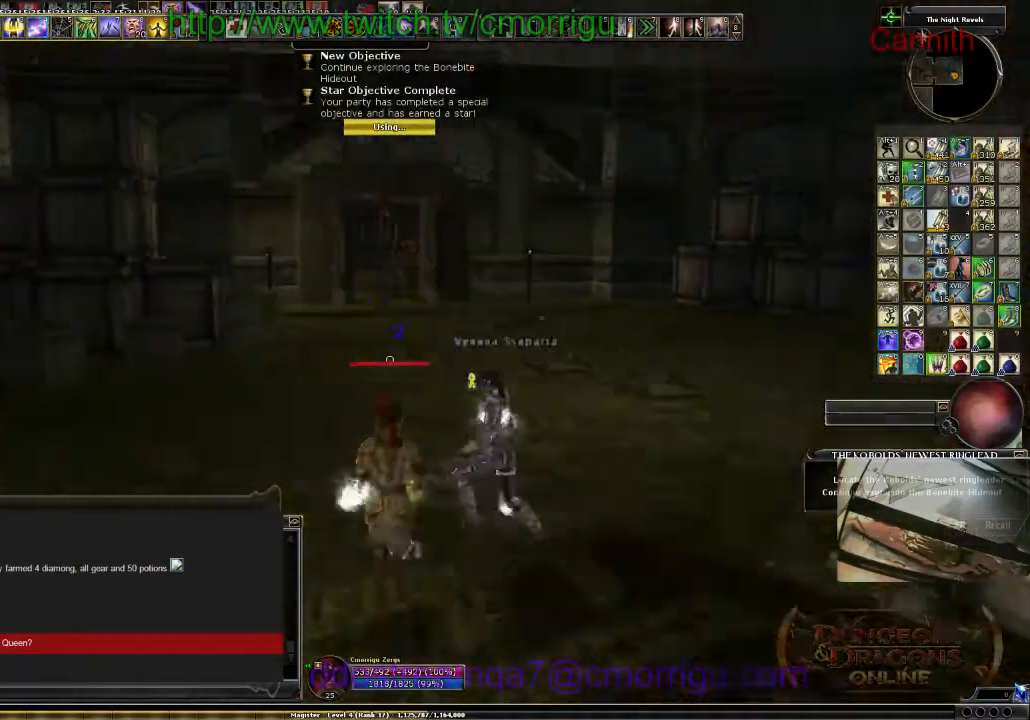
{"keys": ["w"], "events": []}
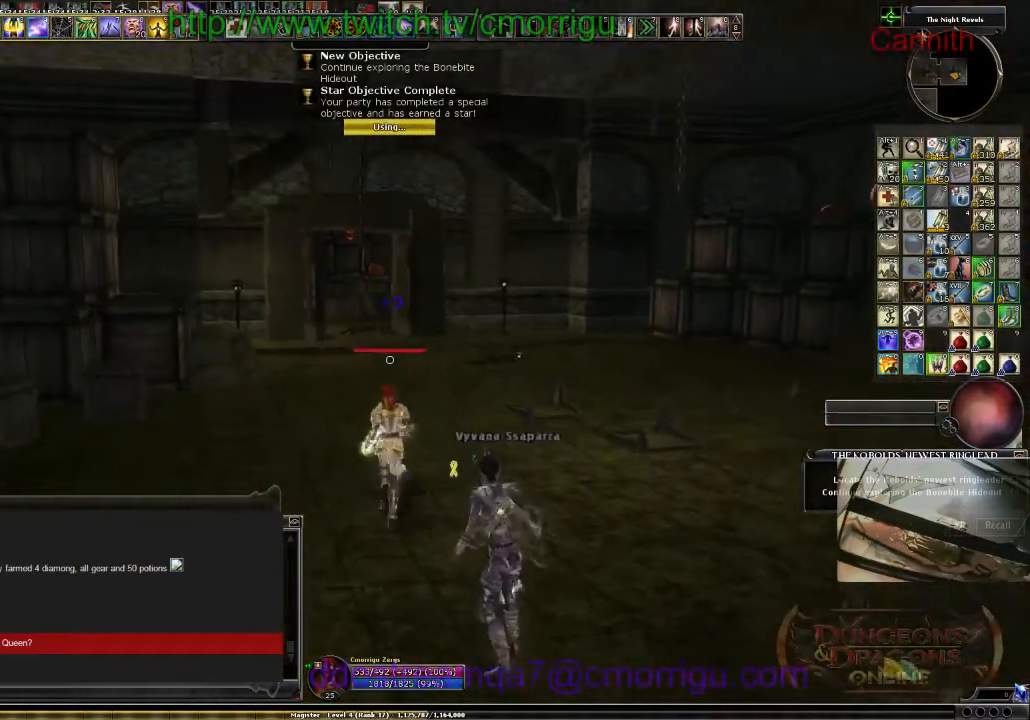
{"keys": ["w", "x"], "events": [[400, "x", "down"]]}
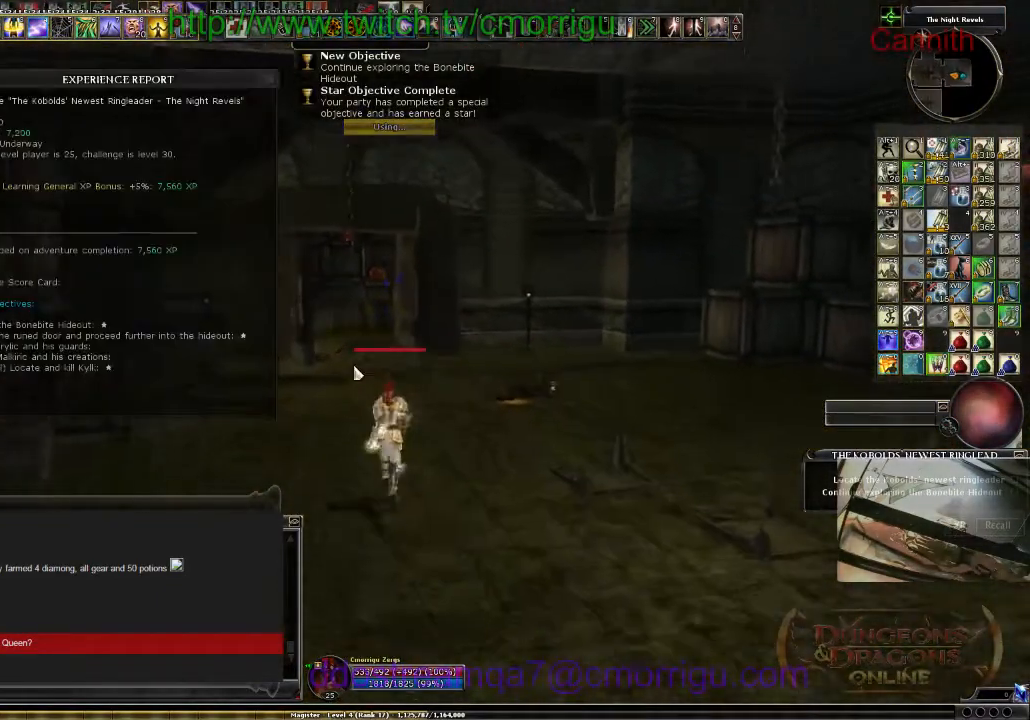
{"keys": ["w"], "events": [[34, "x", "up"]]}
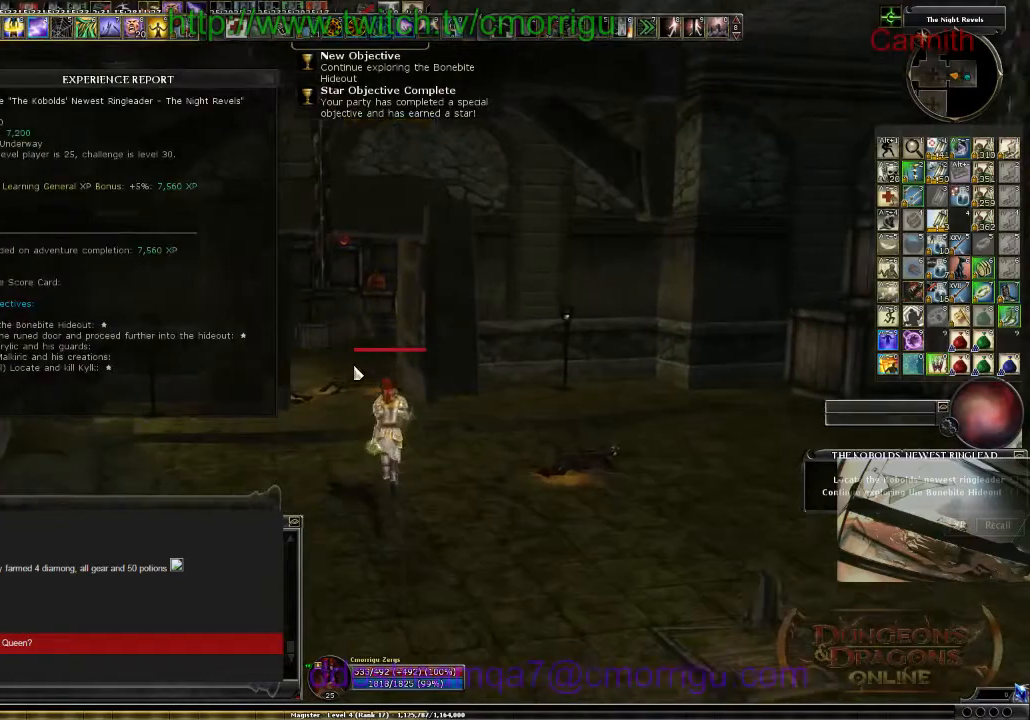
{"keys": ["w"], "events": [[234, "a", "down"], [334, "a", "up"]]}
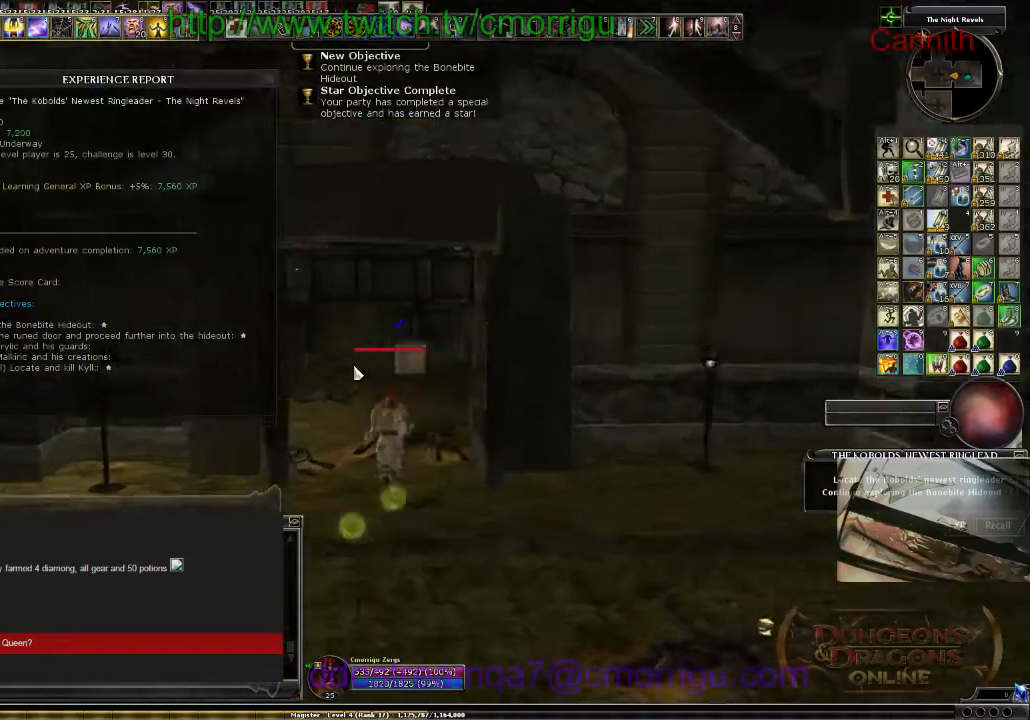
{"keys": ["w"], "events": [[100, "x", "down"], [200, "x", "up"]]}
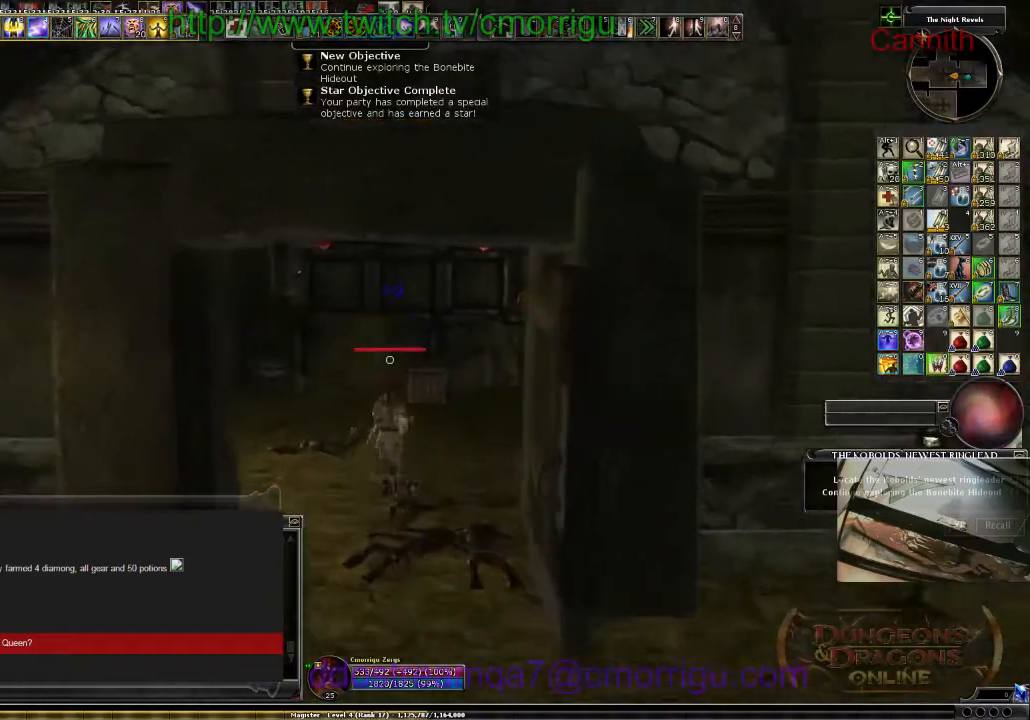
{"keys": ["d", "w"], "events": [[300, "d", "down"]]}
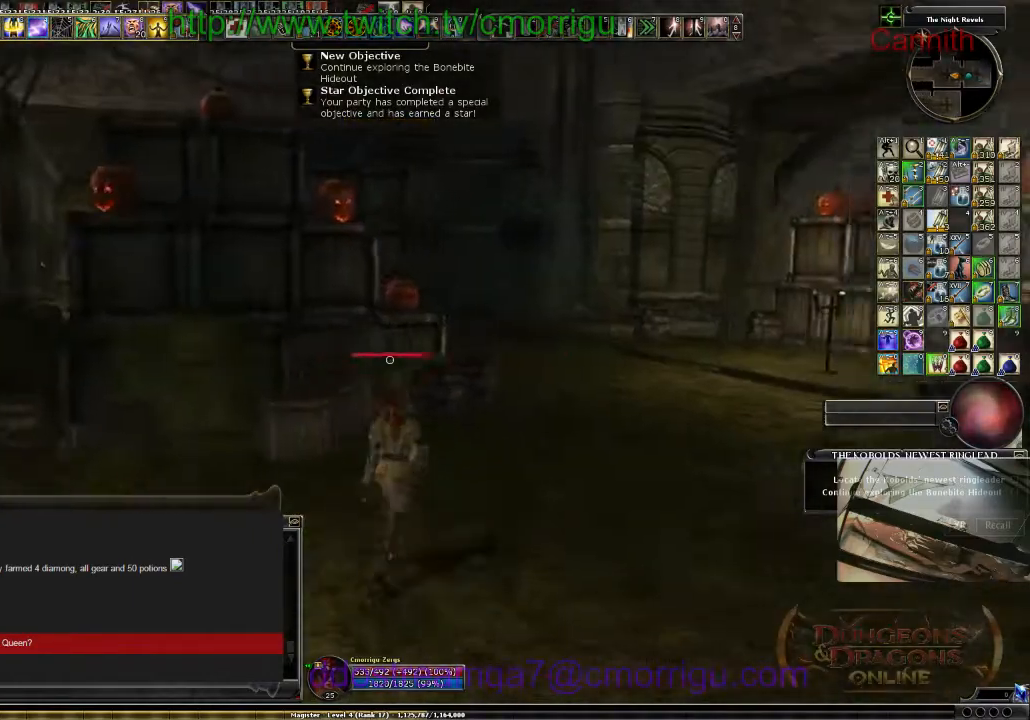
{"keys": ["w"], "events": [[67, "d", "up"]]}
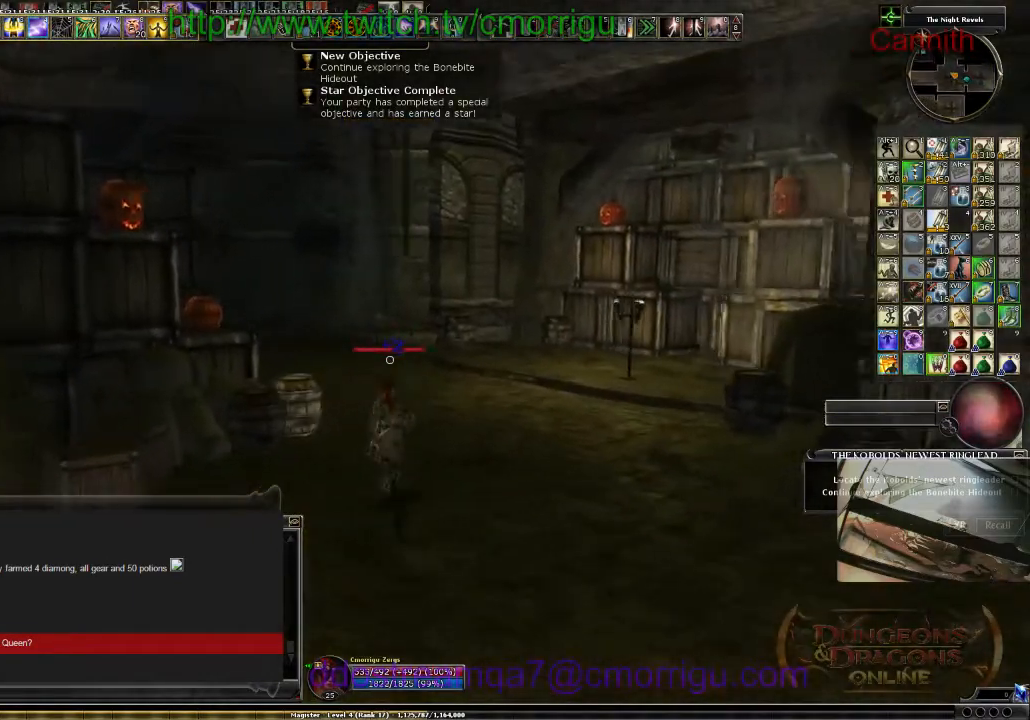
{"keys": ["w"], "events": []}